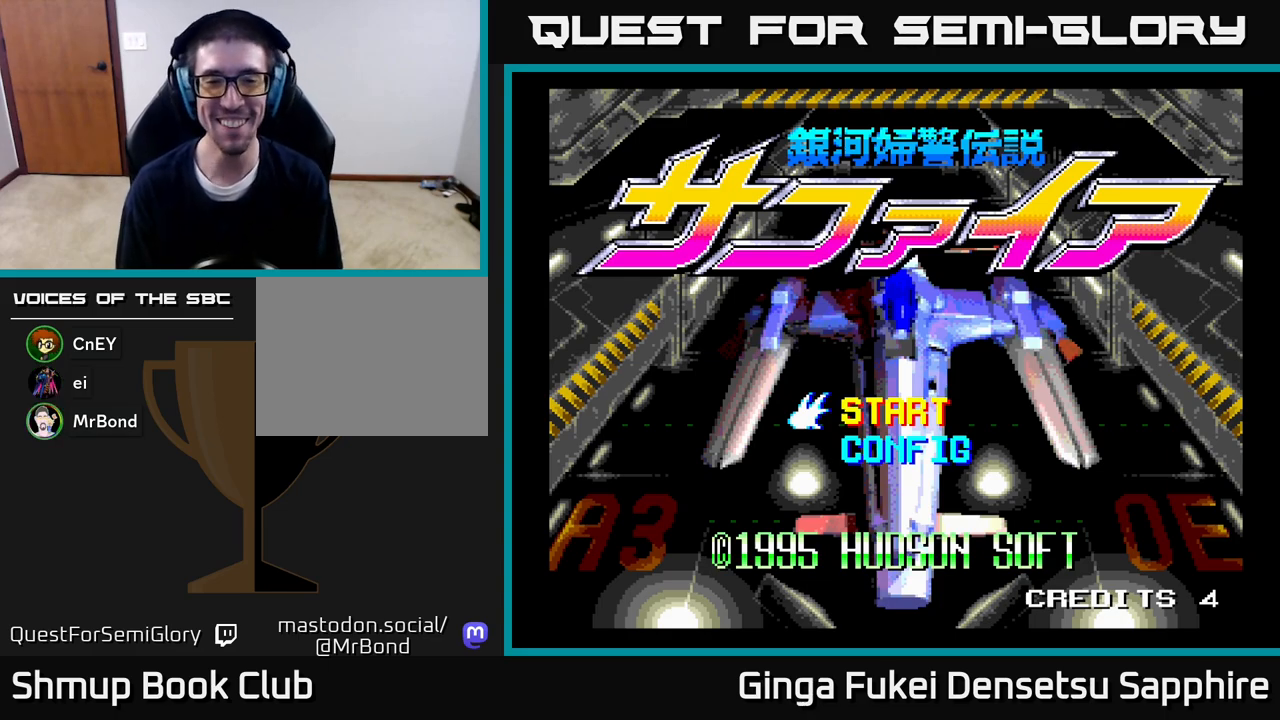
Gameplay with a controller (Xbox layout); each line is a JSON object with the inputs held at the frame after it. "events" lists button and stick changes between this image and that frame as [ms after this image, input, new state], when the widget could be followed in between.
{"buttons": [], "left_stick": "center", "right_stick": "center", "events": [[17, "DPAD_DOWN", "down"], [117, "DPAD_DOWN", "up"], [317, "DPAD_UP", "down"], [450, "DPAD_UP", "up"]]}
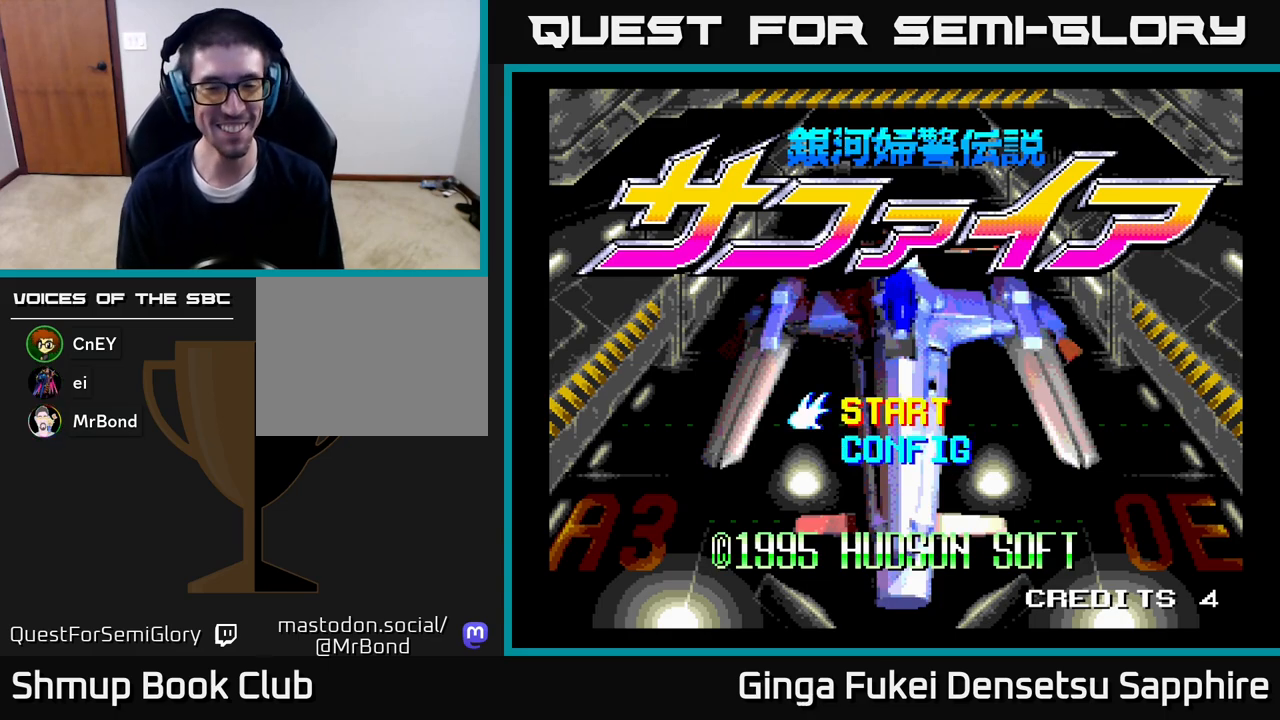
{"buttons": ["A"], "left_stick": "center", "right_stick": "center", "events": [[450, "A", "down"]]}
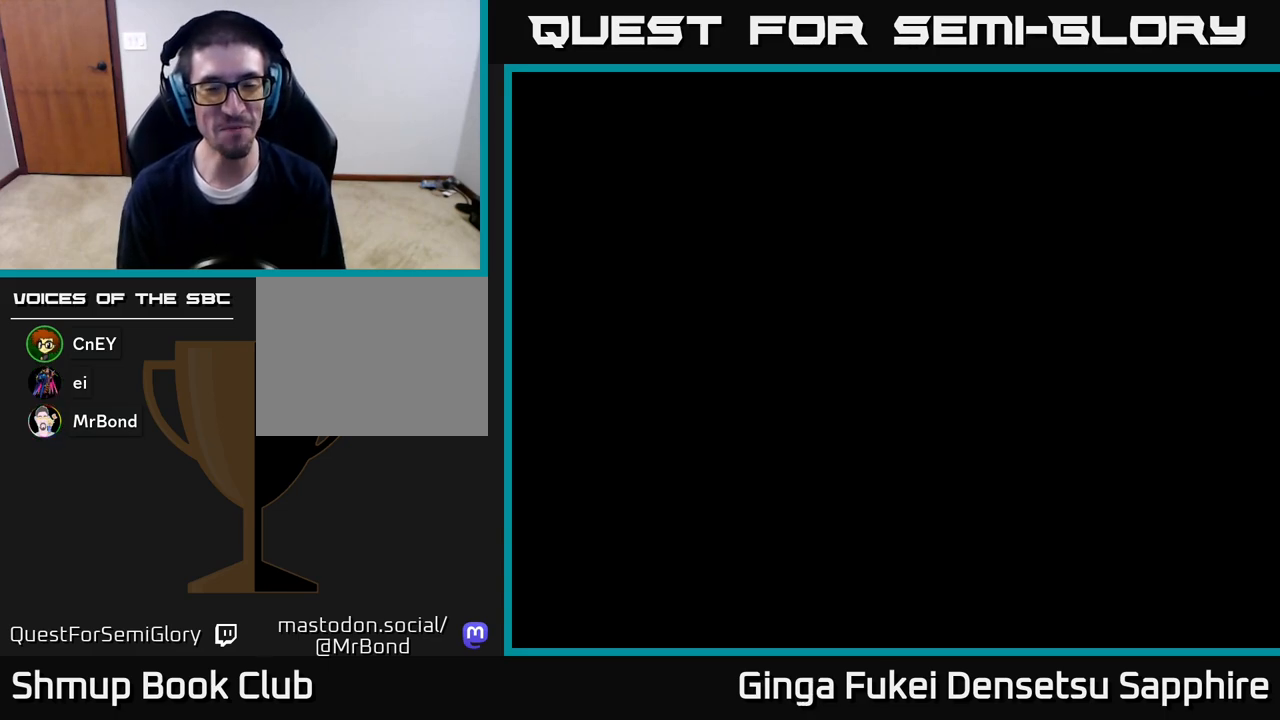
{"buttons": [], "left_stick": "center", "right_stick": "center", "events": [[83, "A", "up"]]}
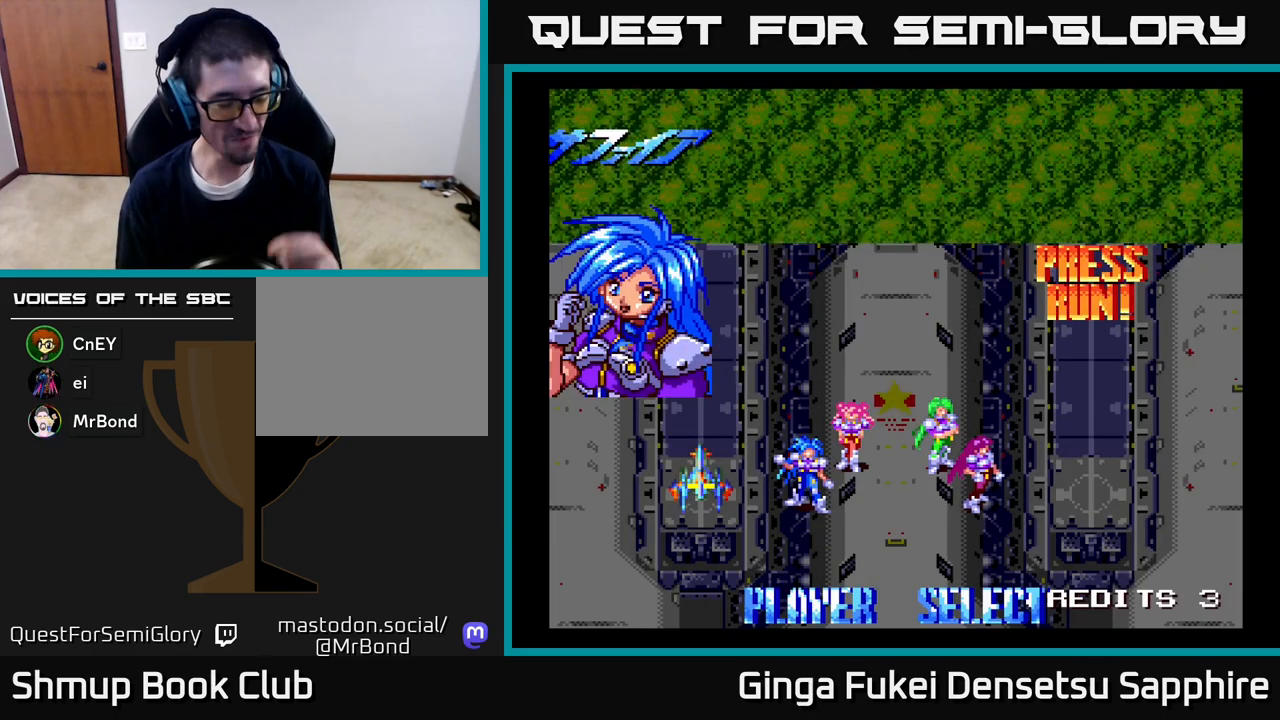
{"buttons": [], "left_stick": "center", "right_stick": "center", "events": []}
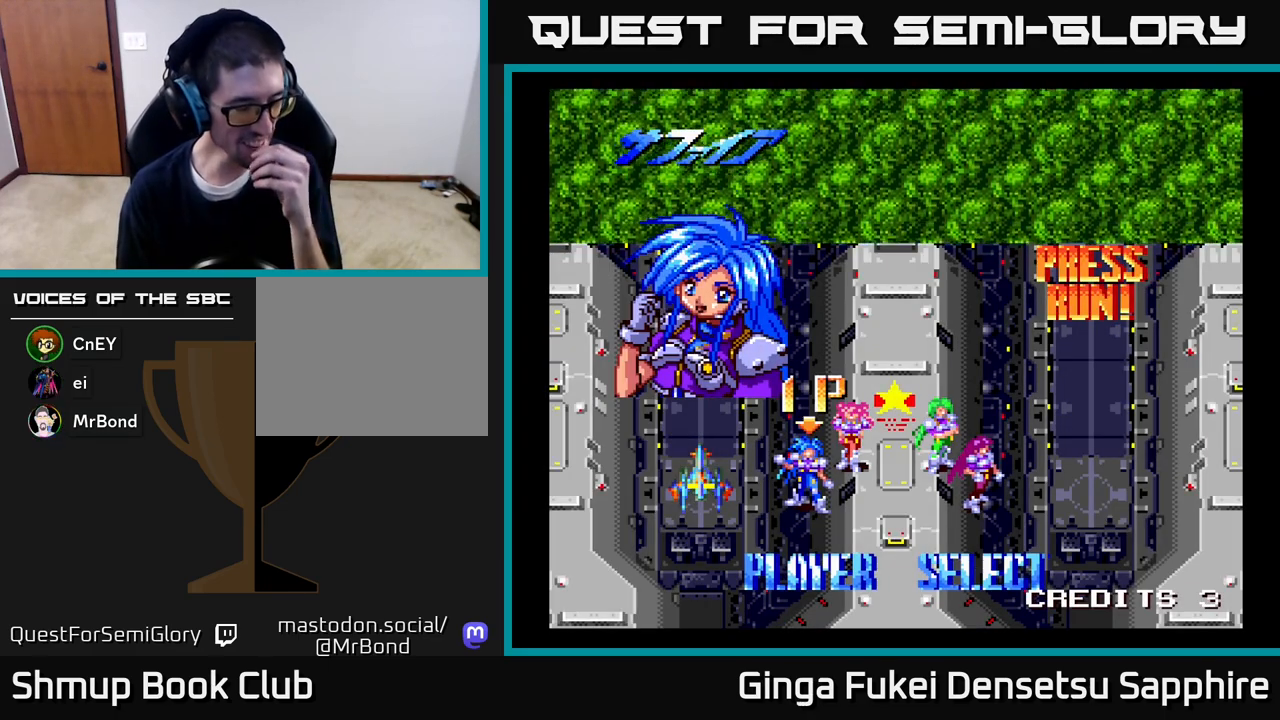
{"buttons": [], "left_stick": "center", "right_stick": "center", "events": []}
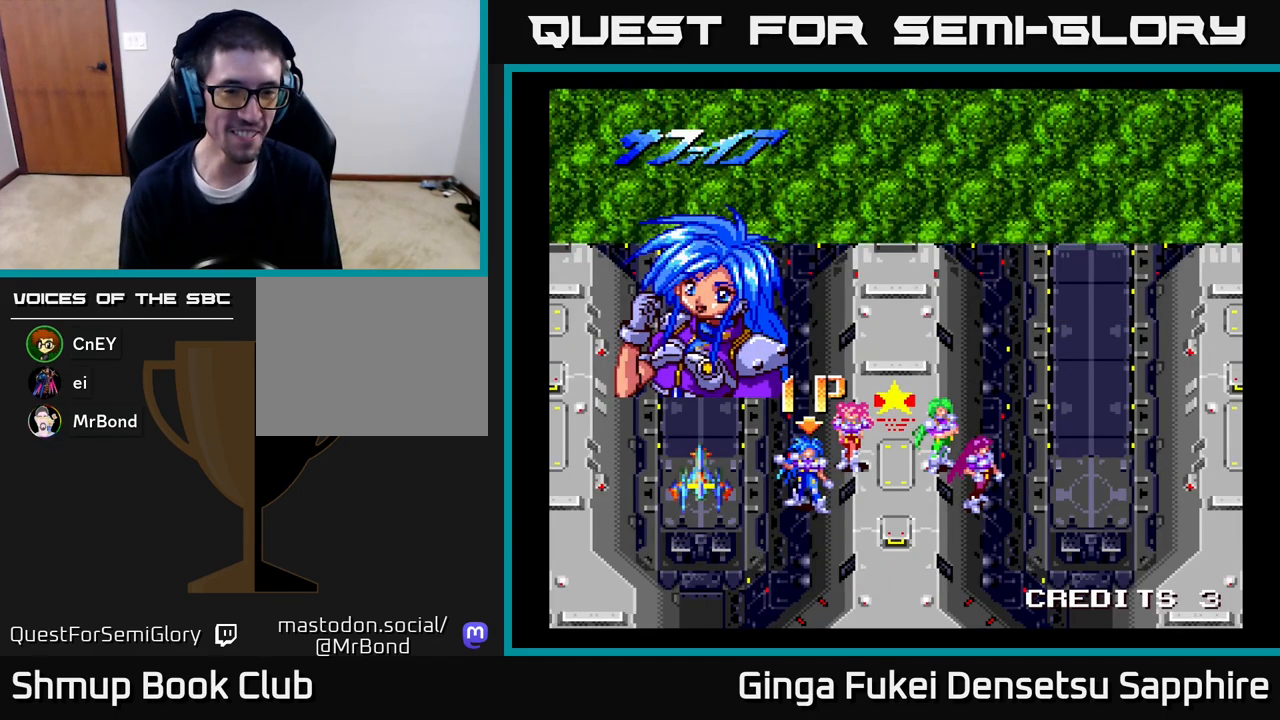
{"buttons": [], "left_stick": "center", "right_stick": "center", "events": []}
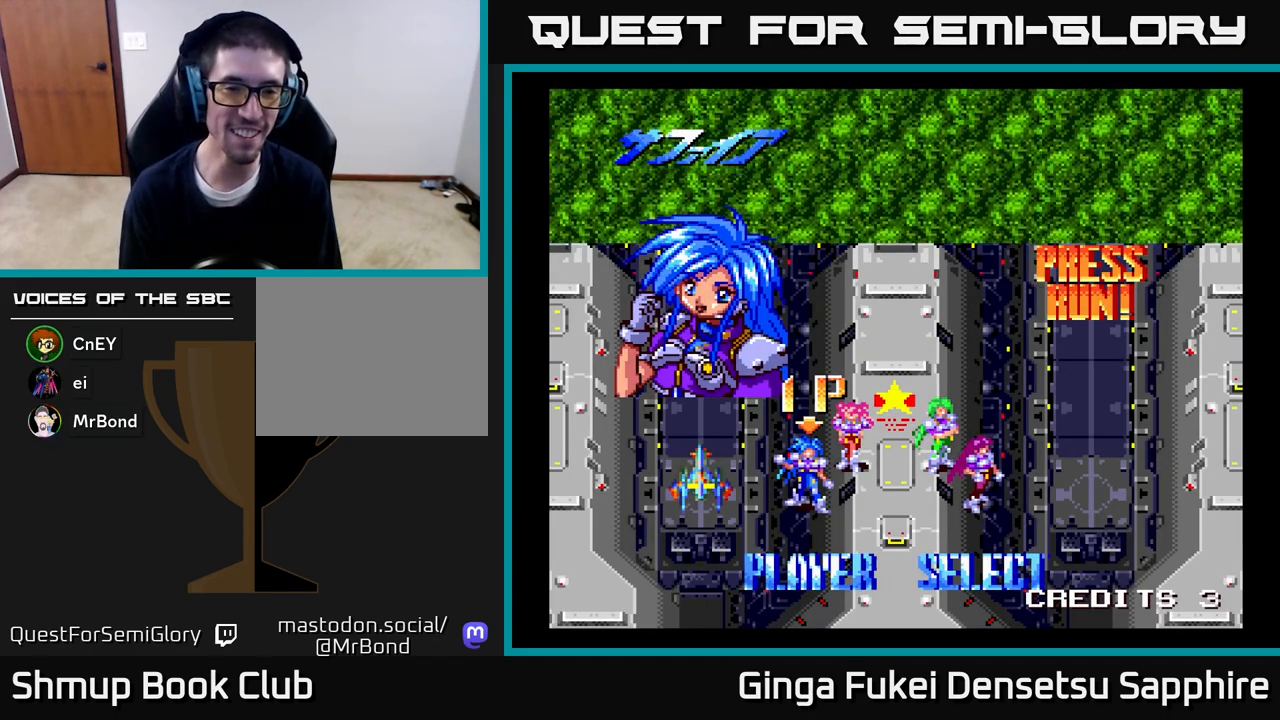
{"buttons": [], "left_stick": "center", "right_stick": "center", "events": []}
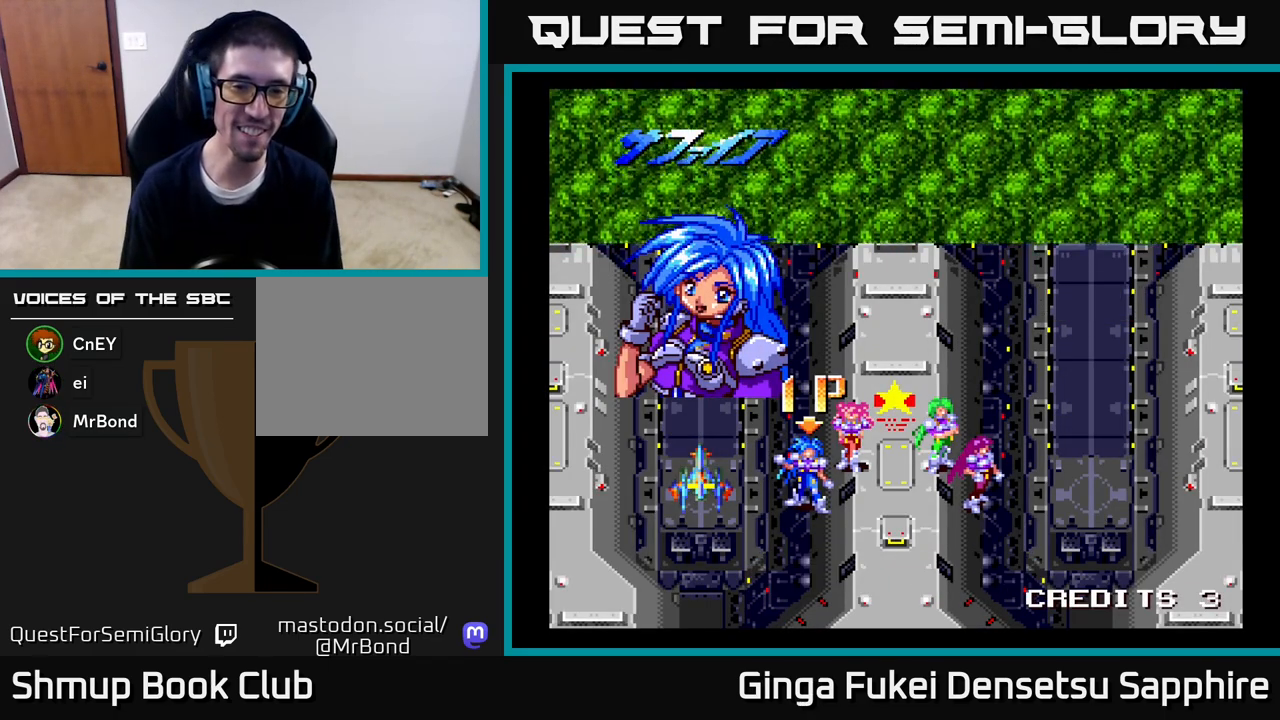
{"buttons": [], "left_stick": "center", "right_stick": "center", "events": []}
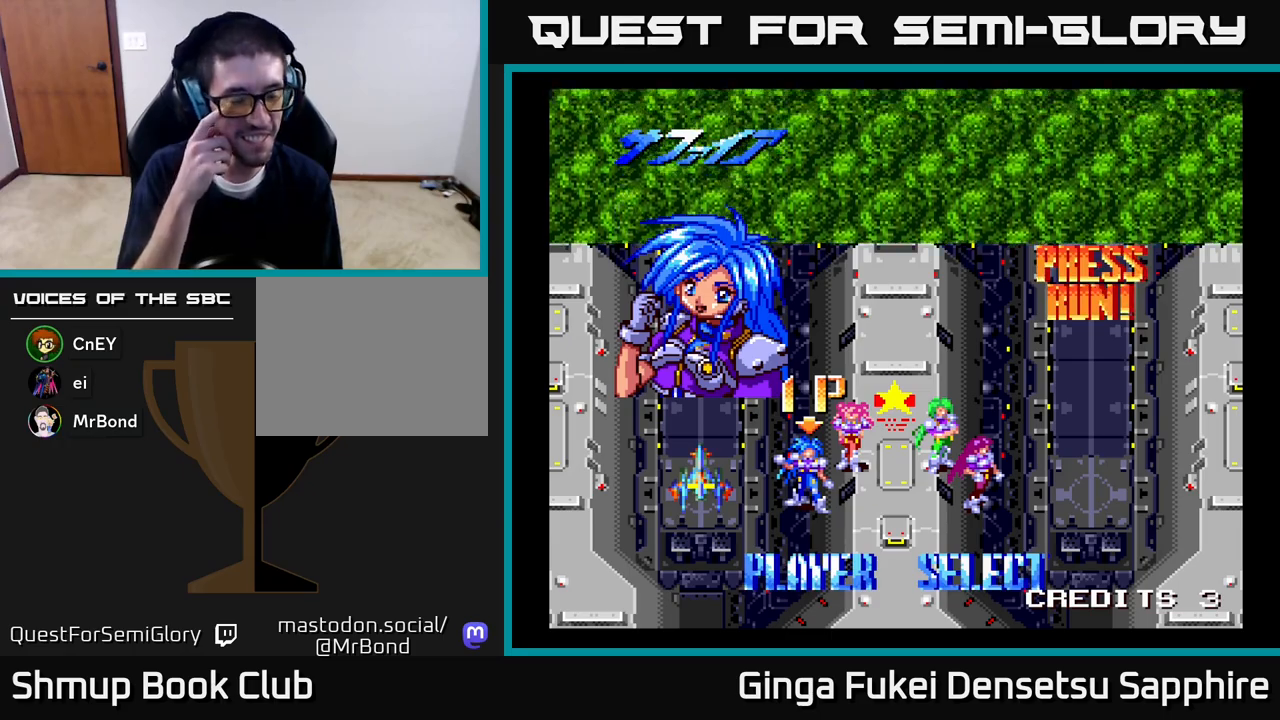
{"buttons": [], "left_stick": "center", "right_stick": "center", "events": []}
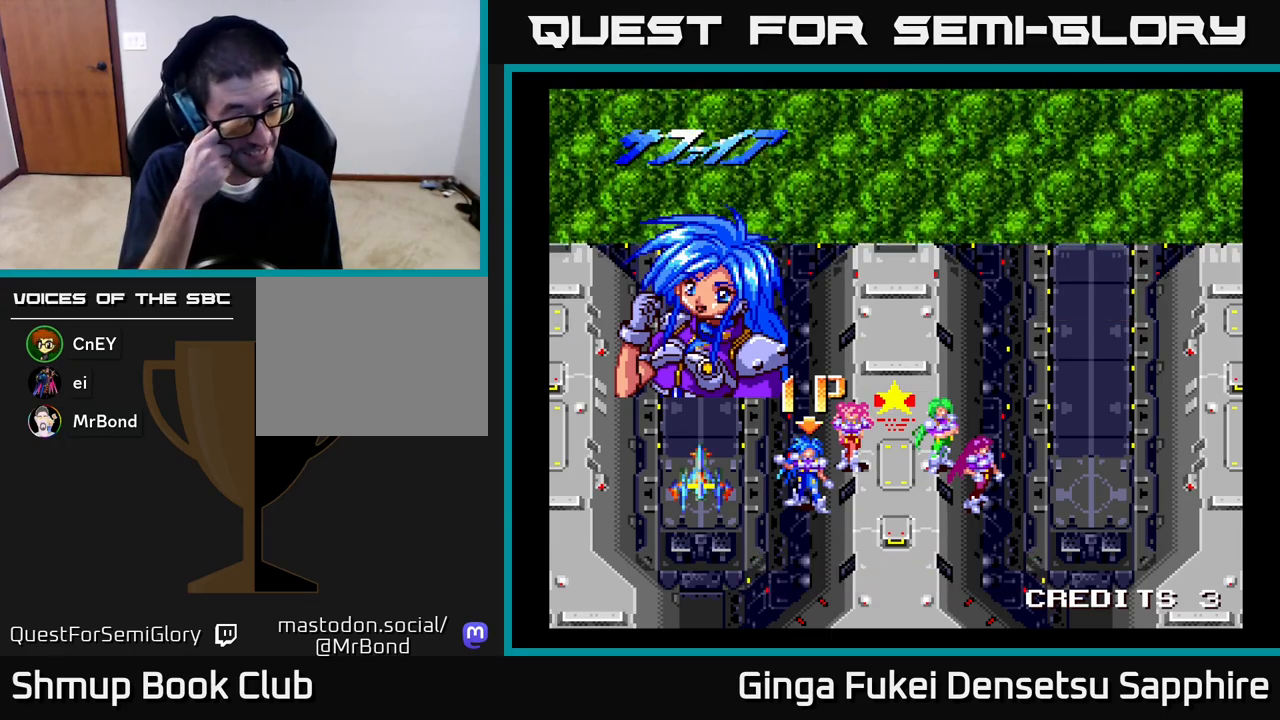
{"buttons": [], "left_stick": "center", "right_stick": "center", "events": []}
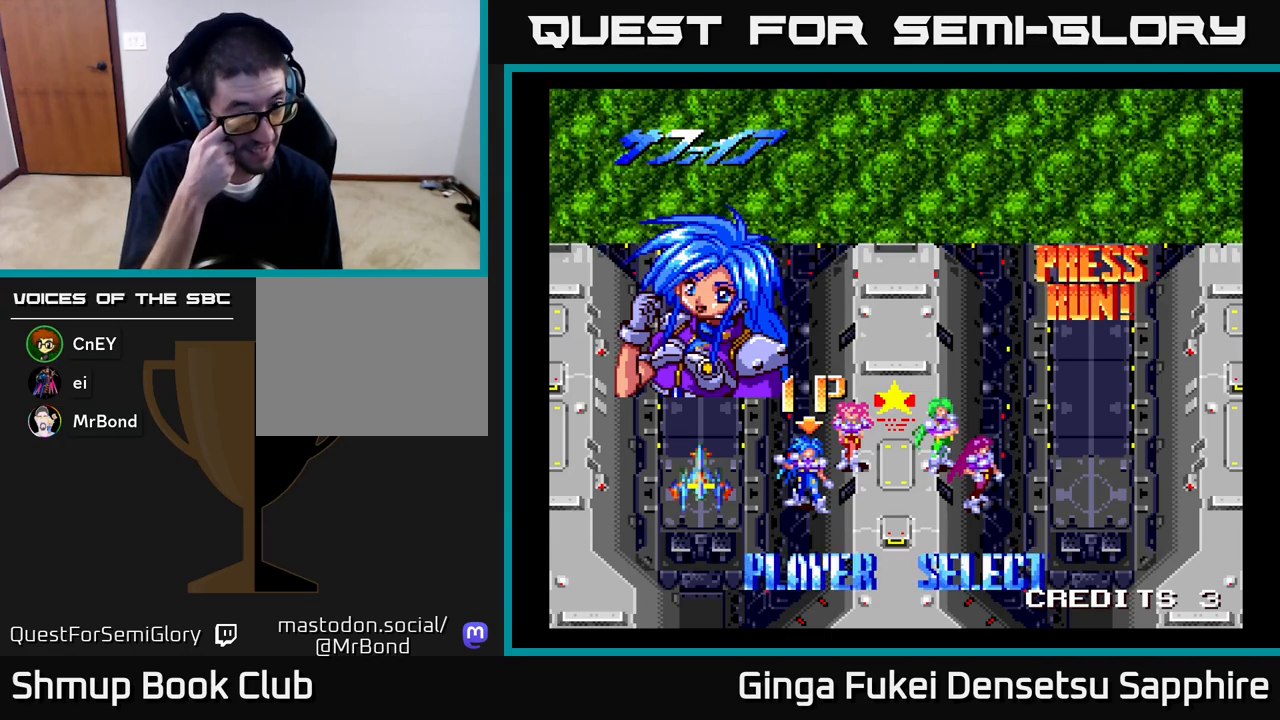
{"buttons": [], "left_stick": "center", "right_stick": "center", "events": []}
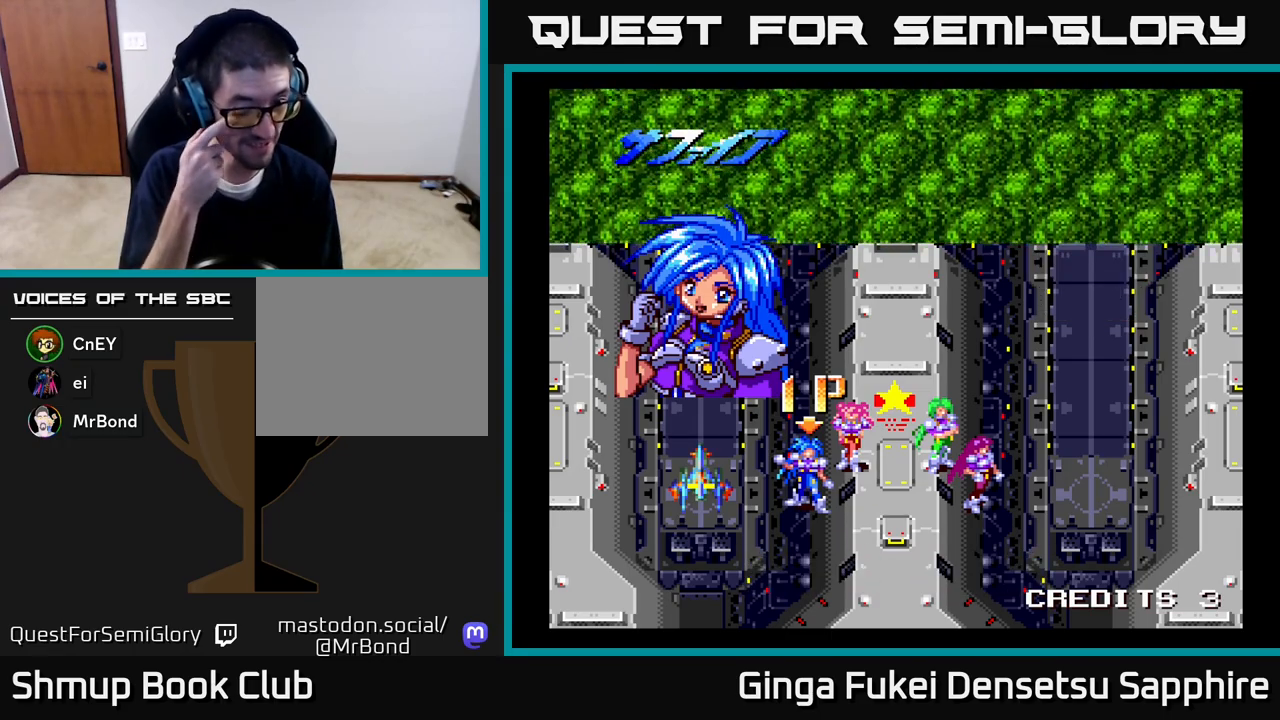
{"buttons": [], "left_stick": "center", "right_stick": "center", "events": []}
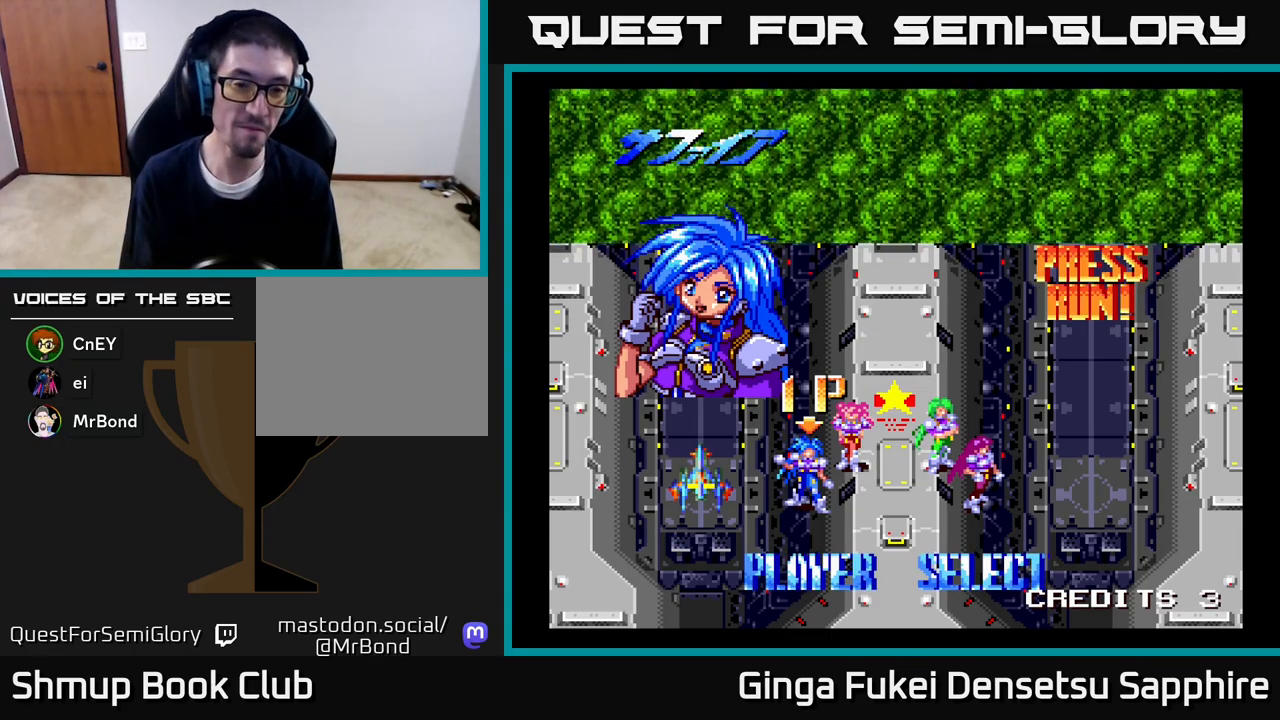
{"buttons": [], "left_stick": "center", "right_stick": "center", "events": [[17, "DPAD_RIGHT", "down"], [50, "DPAD_DOWN", "down"], [100, "DPAD_DOWN", "up"], [150, "DPAD_RIGHT", "up"]]}
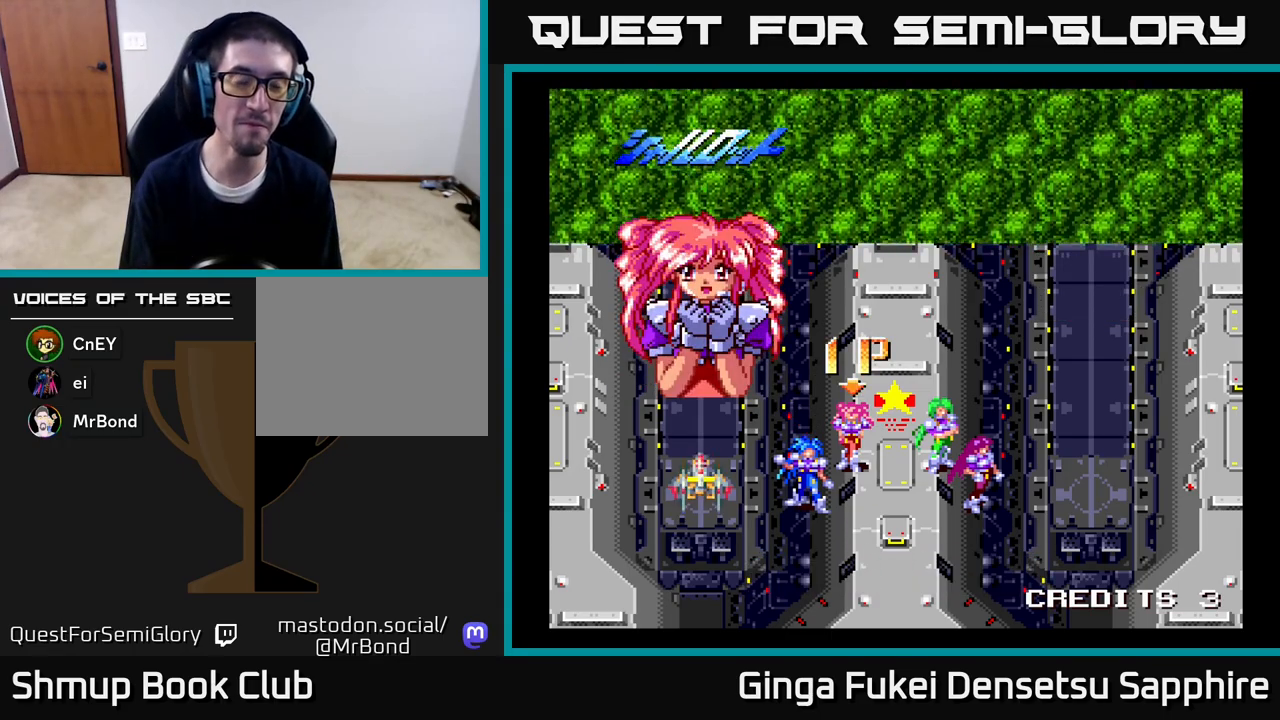
{"buttons": [], "left_stick": "center", "right_stick": "center", "events": [[67, "DPAD_RIGHT", "down"], [200, "DPAD_RIGHT", "up"]]}
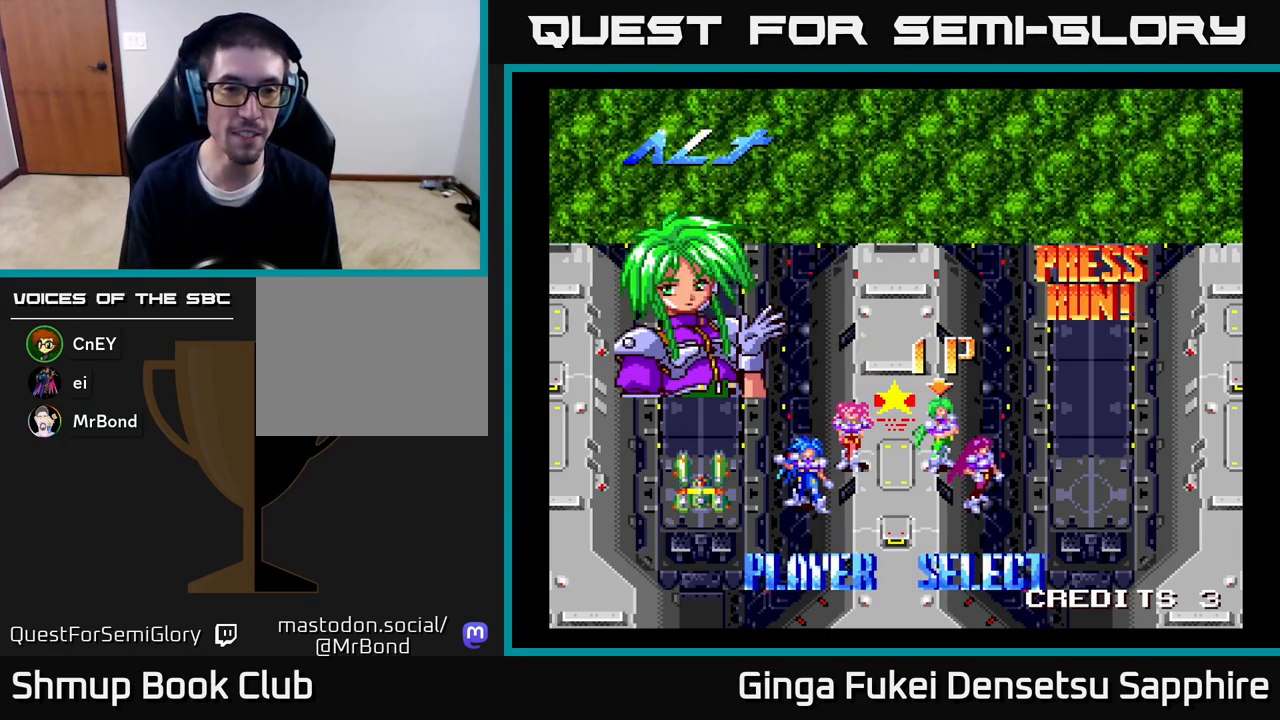
{"buttons": [], "left_stick": "center", "right_stick": "center", "events": [[67, "DPAD_LEFT", "down"], [167, "DPAD_LEFT", "up"], [350, "DPAD_RIGHT", "down"], [450, "DPAD_RIGHT", "up"]]}
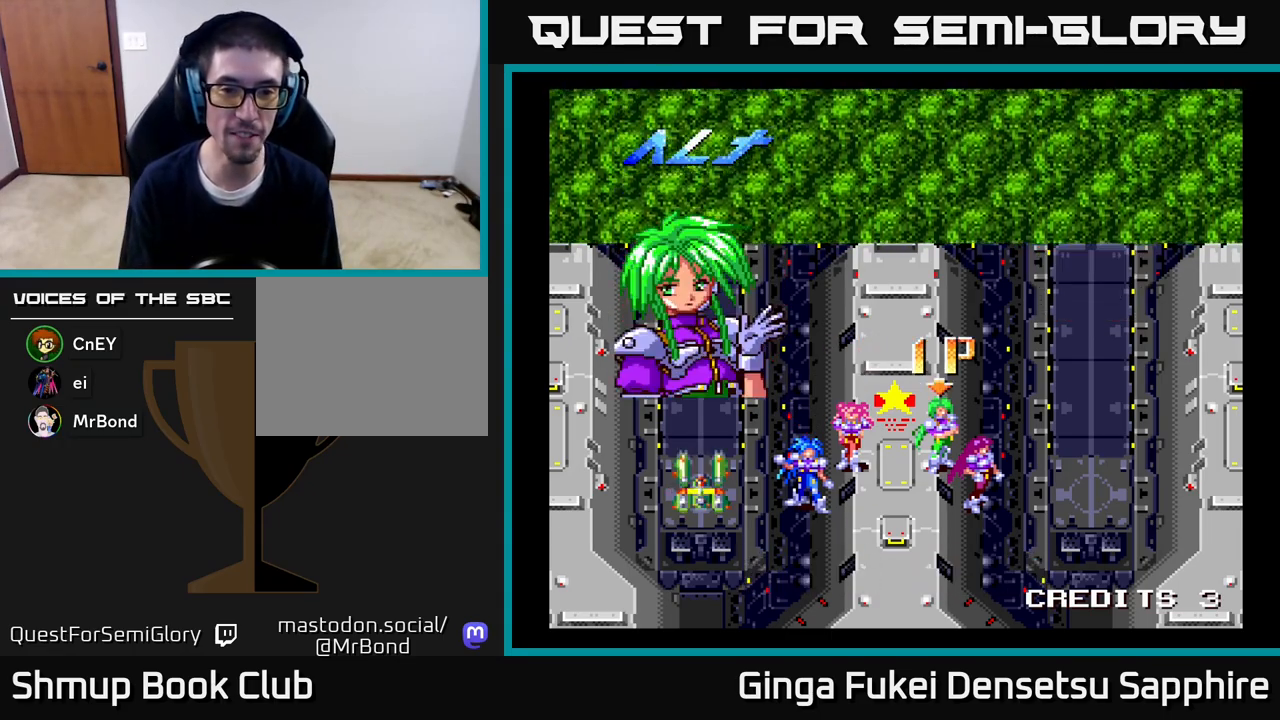
{"buttons": [], "left_stick": "center", "right_stick": "center", "events": [[150, "DPAD_LEFT", "down"], [283, "DPAD_LEFT", "up"], [367, "DPAD_LEFT", "down"], [500, "DPAD_LEFT", "up"]]}
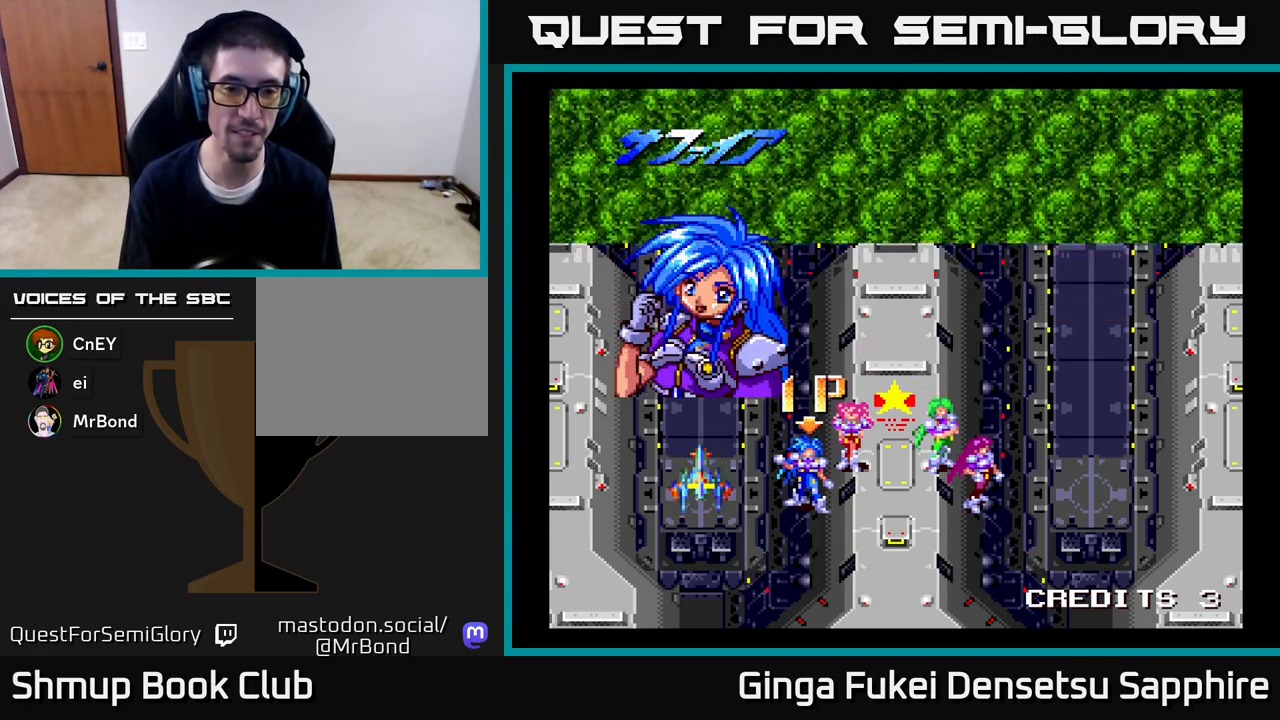
{"buttons": [], "left_stick": "center", "right_stick": "center", "events": [[333, "A", "down"], [483, "A", "up"]]}
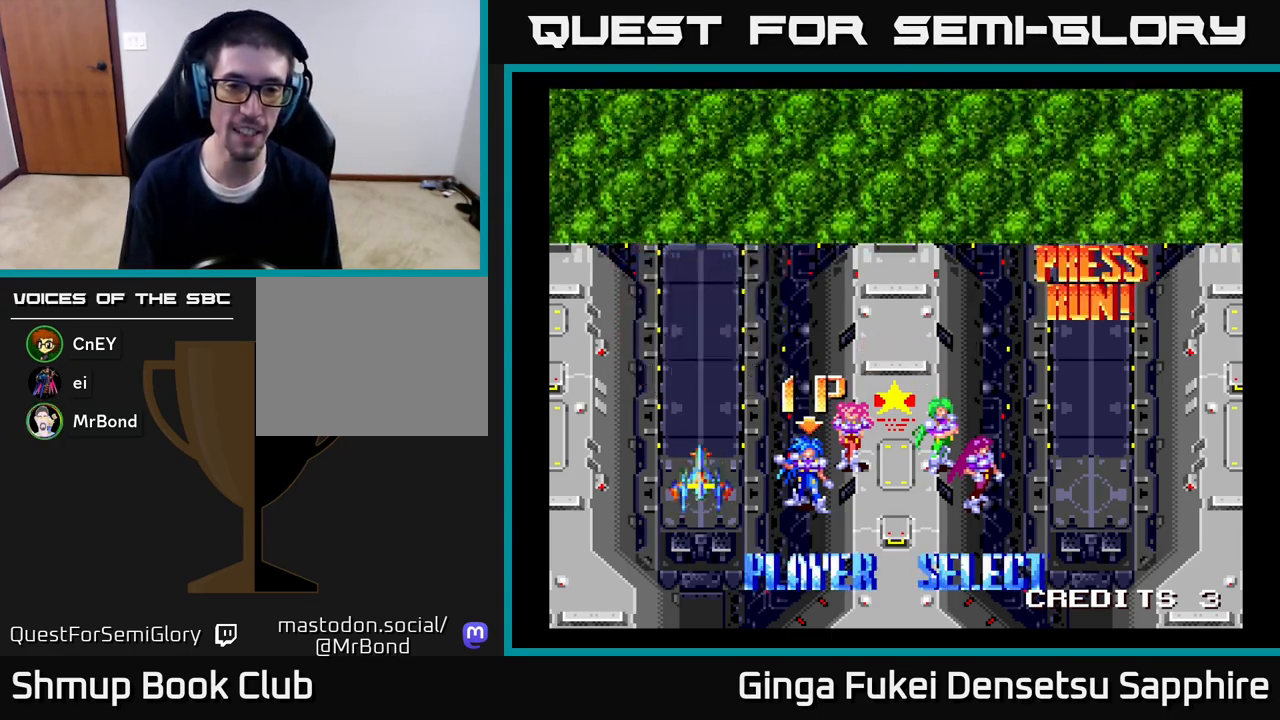
{"buttons": [], "left_stick": "center", "right_stick": "center", "events": []}
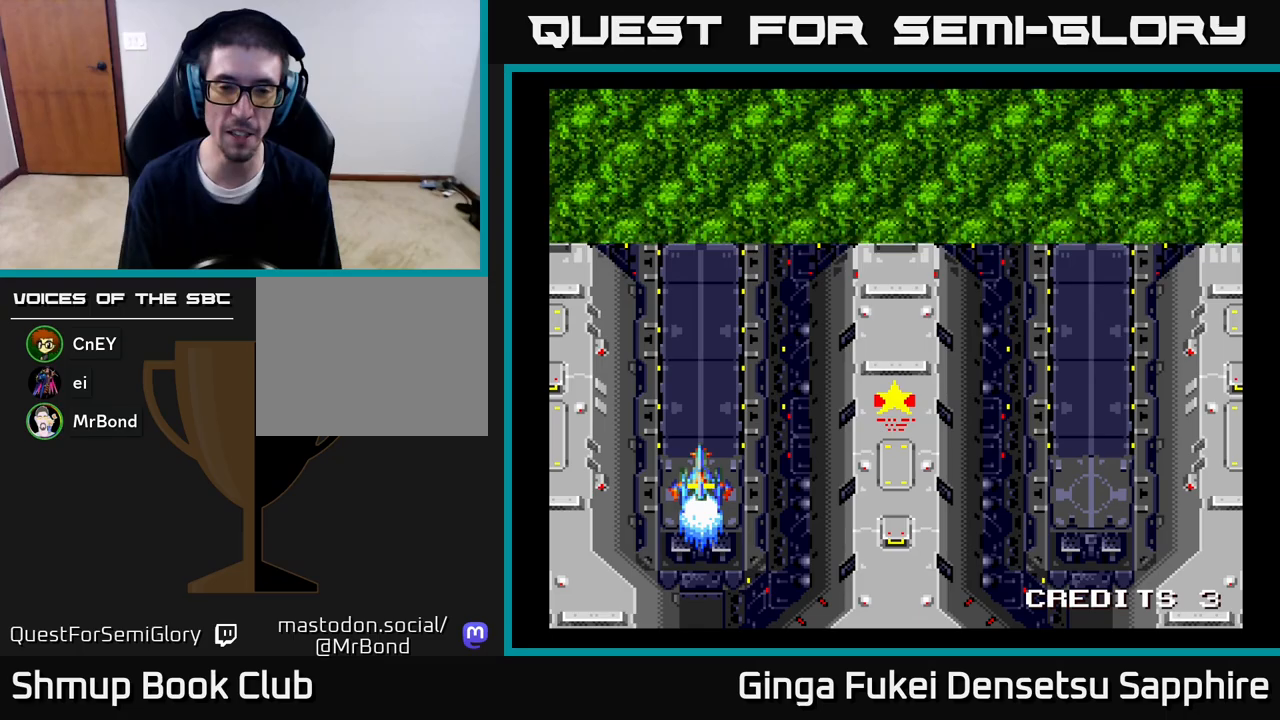
{"buttons": [], "left_stick": "center", "right_stick": "center", "events": []}
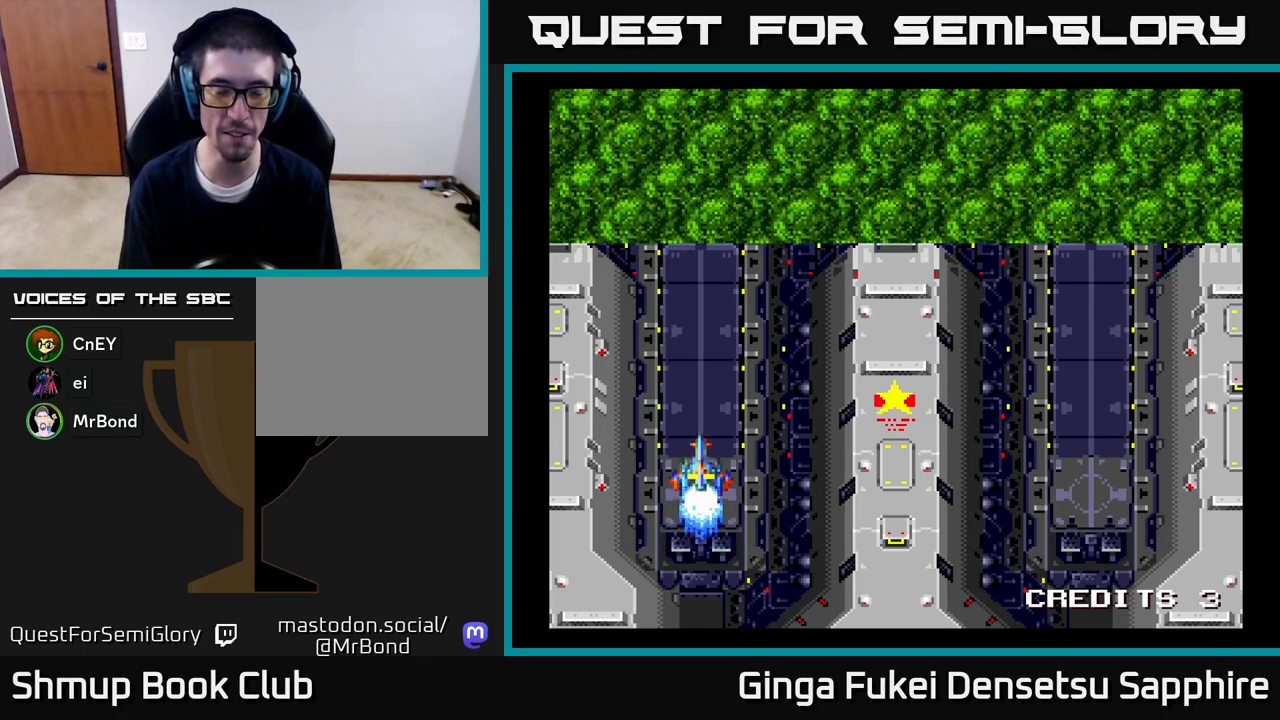
{"buttons": [], "left_stick": "center", "right_stick": "center", "events": []}
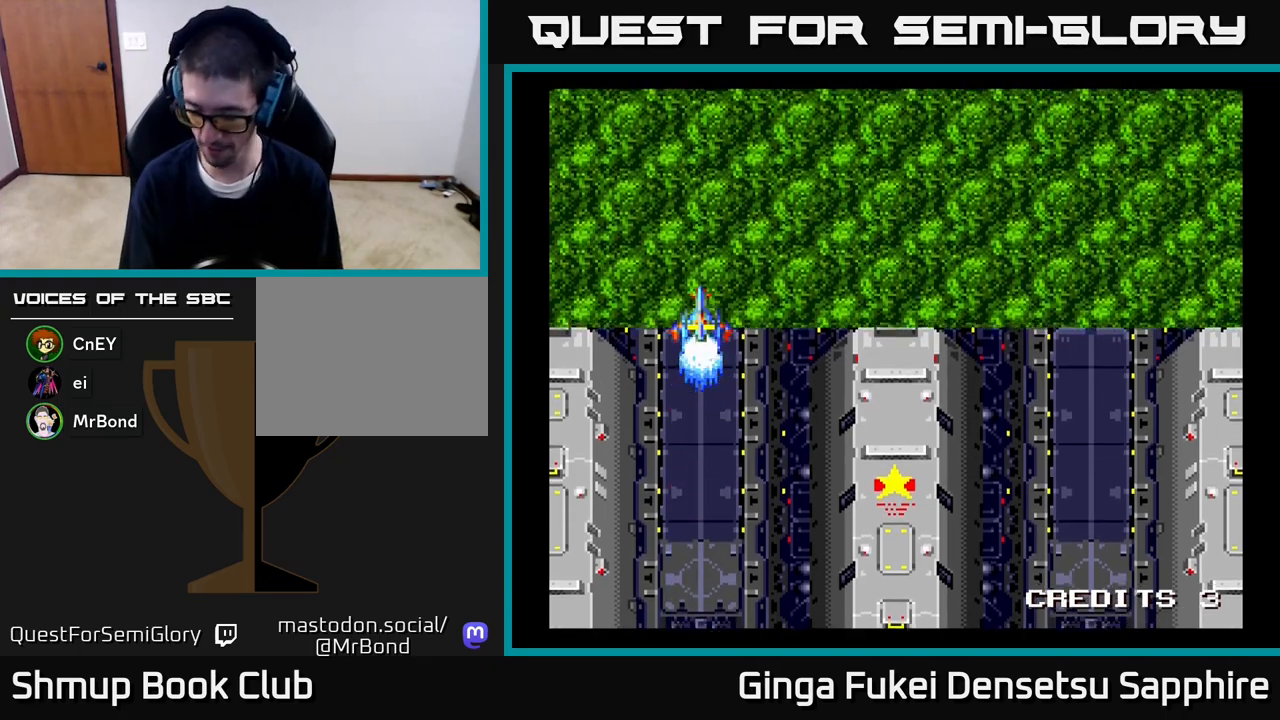
{"buttons": [], "left_stick": "center", "right_stick": "center", "events": []}
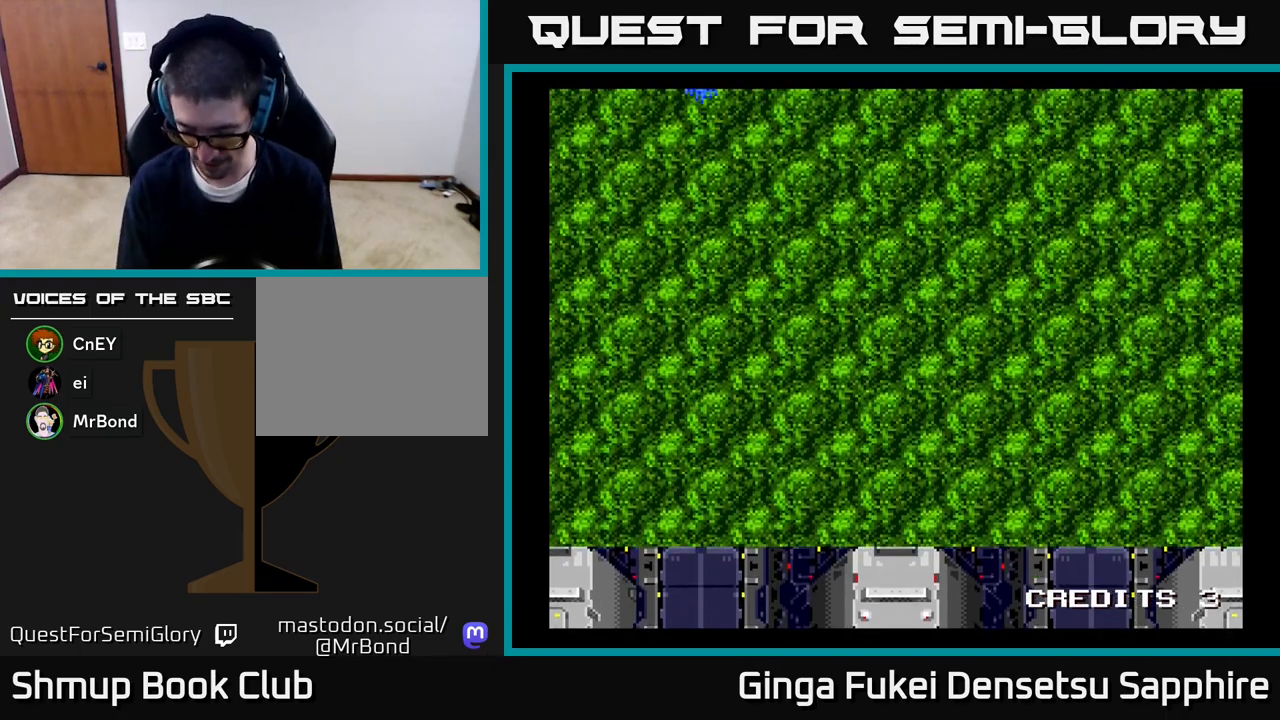
{"buttons": [], "left_stick": "center", "right_stick": "center", "events": []}
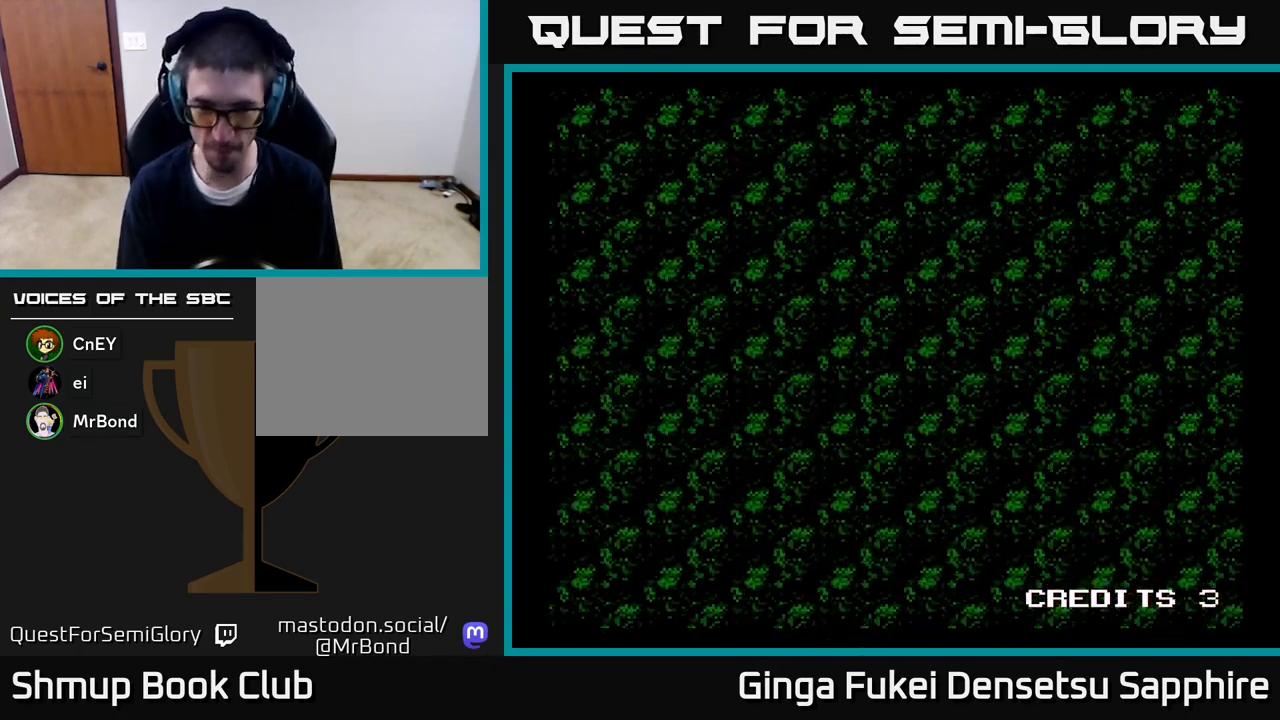
{"buttons": [], "left_stick": "center", "right_stick": "center", "events": []}
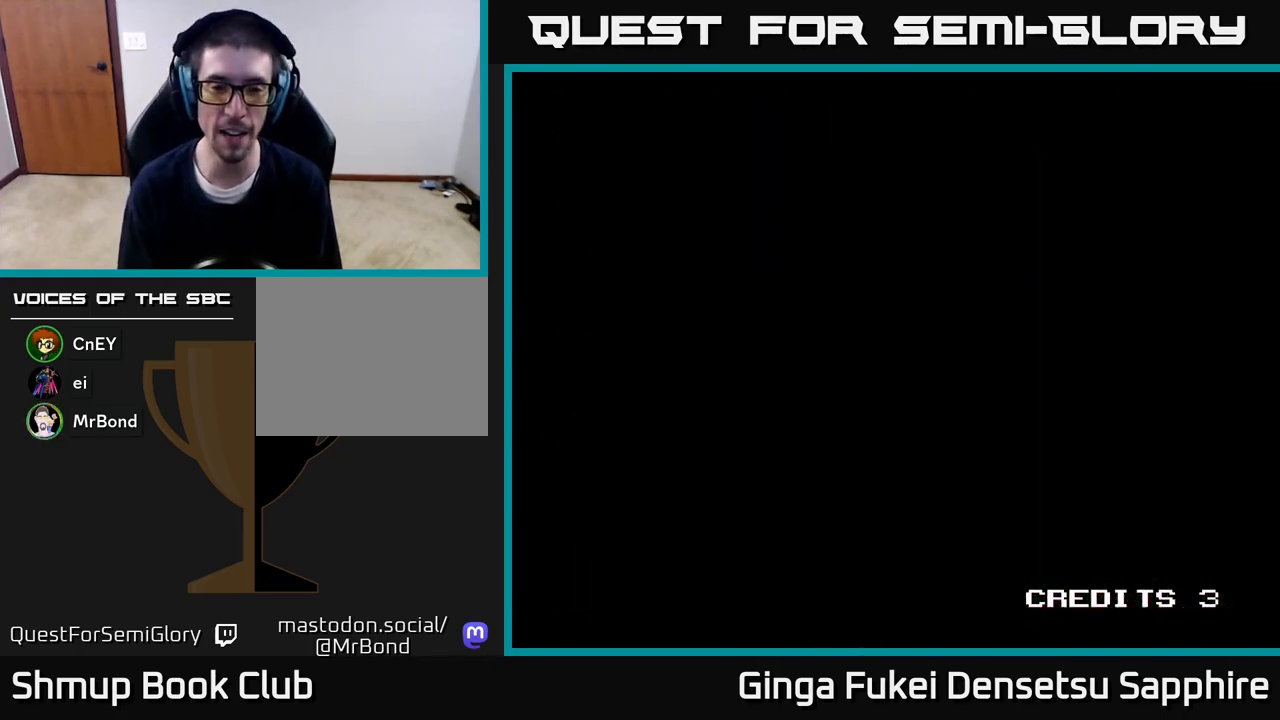
{"buttons": [], "left_stick": "center", "right_stick": "center", "events": []}
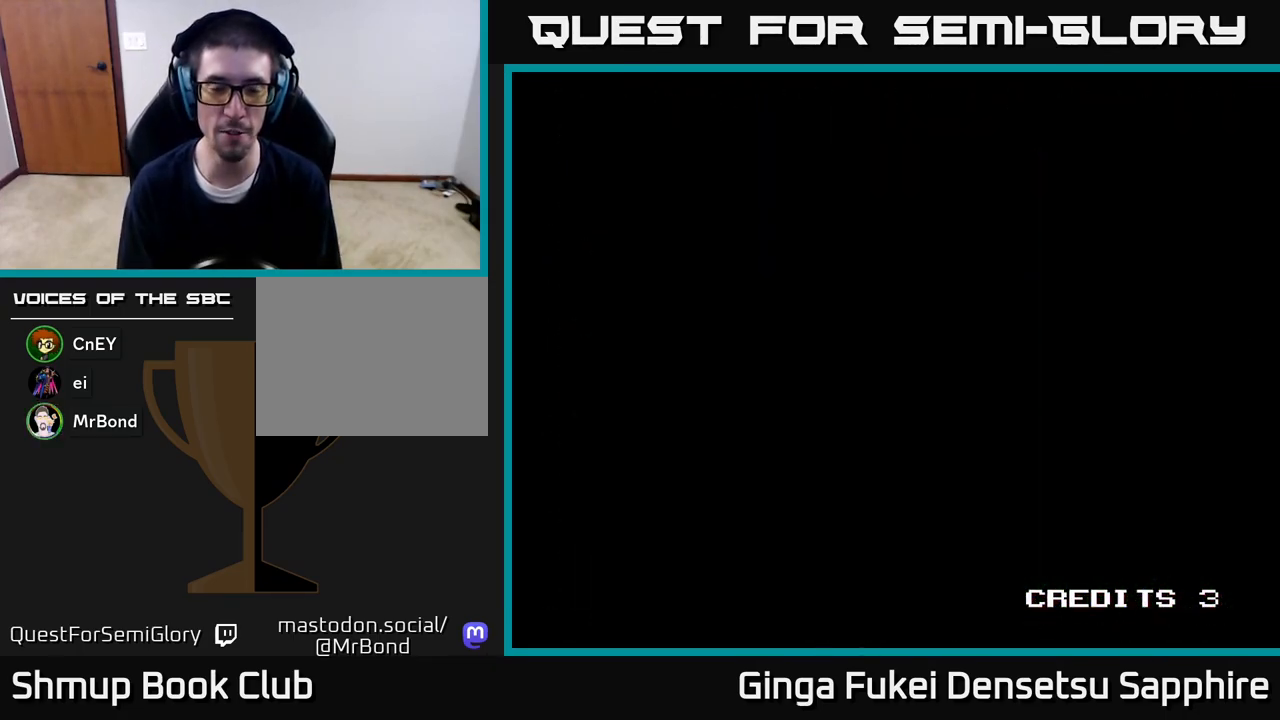
{"buttons": [], "left_stick": "center", "right_stick": "center", "events": []}
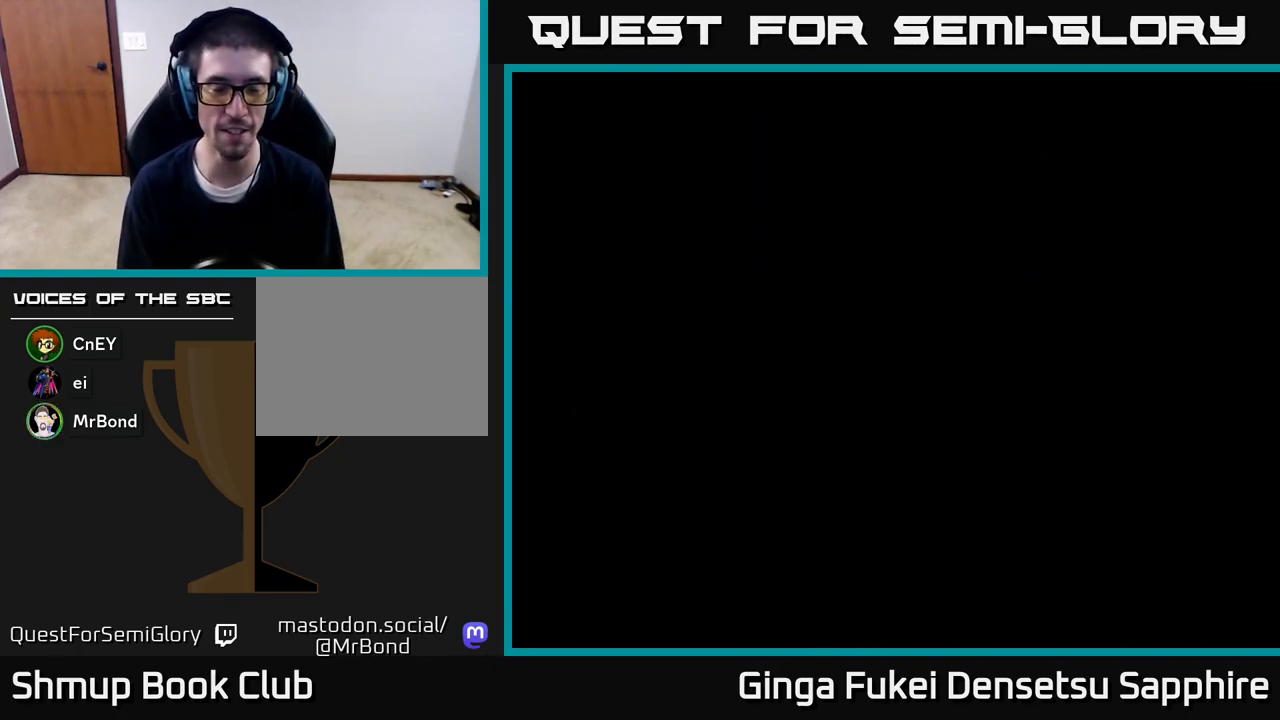
{"buttons": [], "left_stick": "center", "right_stick": "center", "events": []}
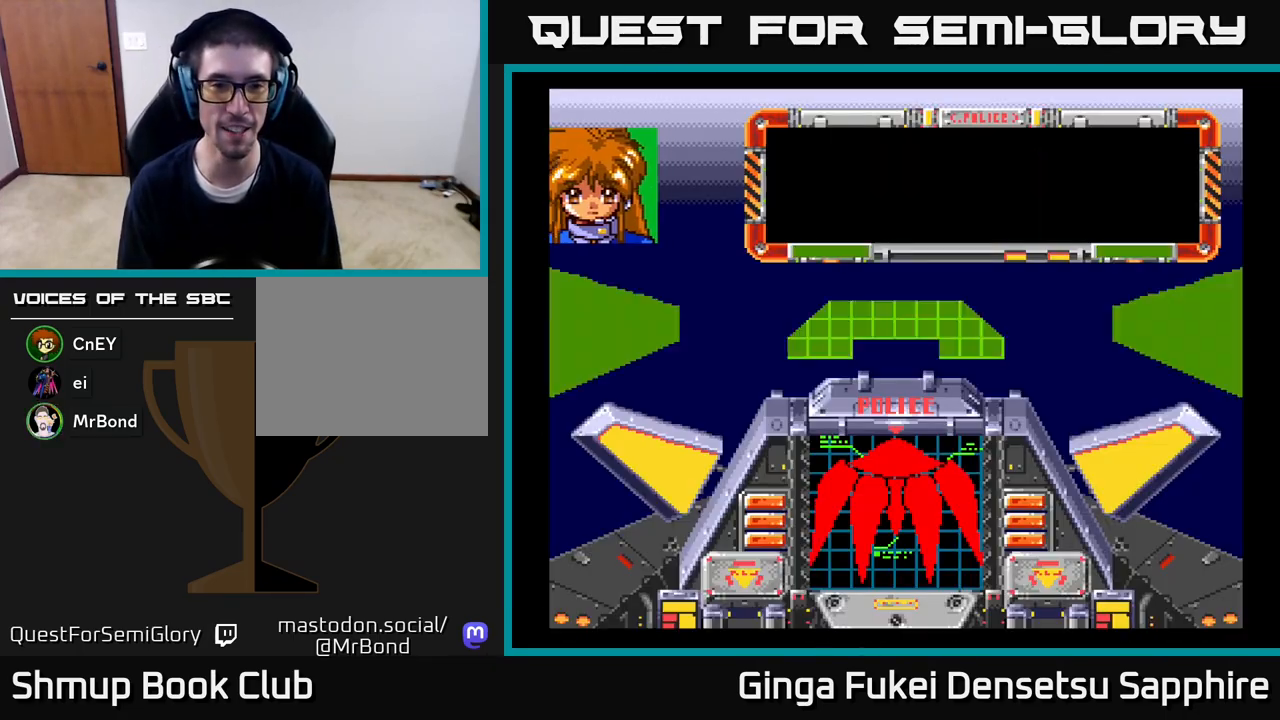
{"buttons": ["A"], "left_stick": "center", "right_stick": "center", "events": [[450, "A", "down"]]}
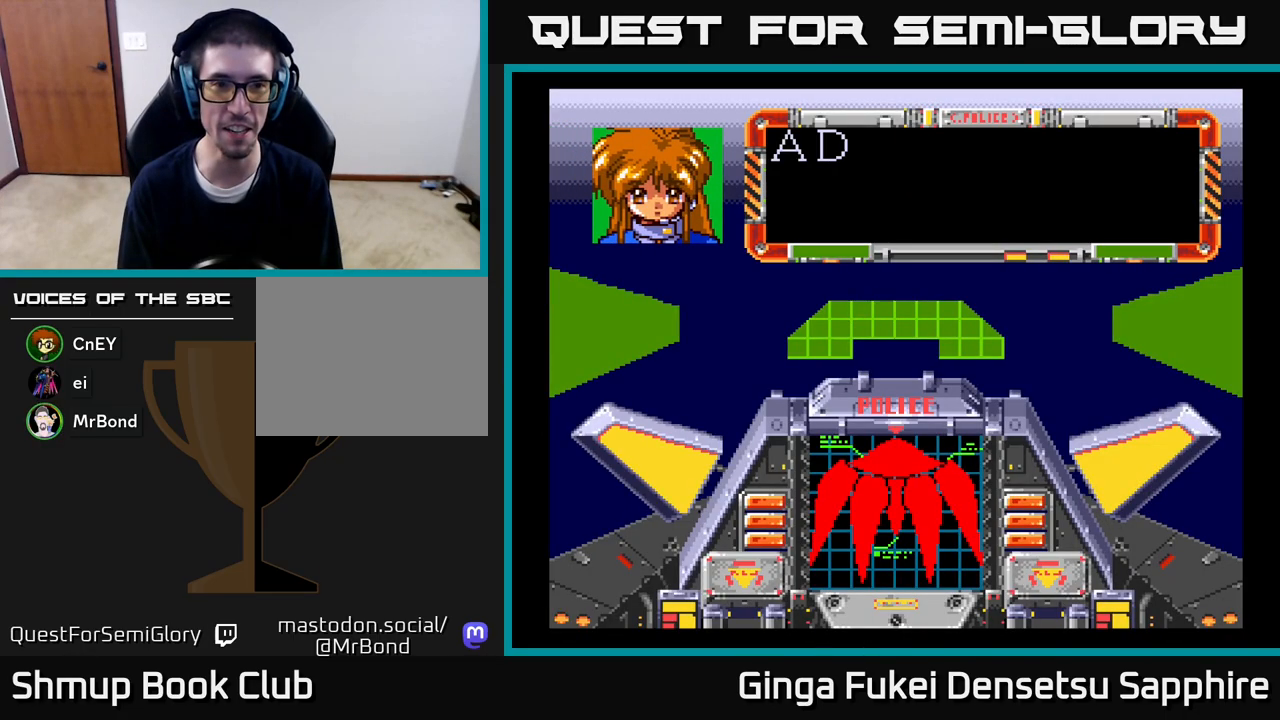
{"buttons": ["A"], "left_stick": "center", "right_stick": "center", "events": [[117, "A", "up"], [300, "A", "down"]]}
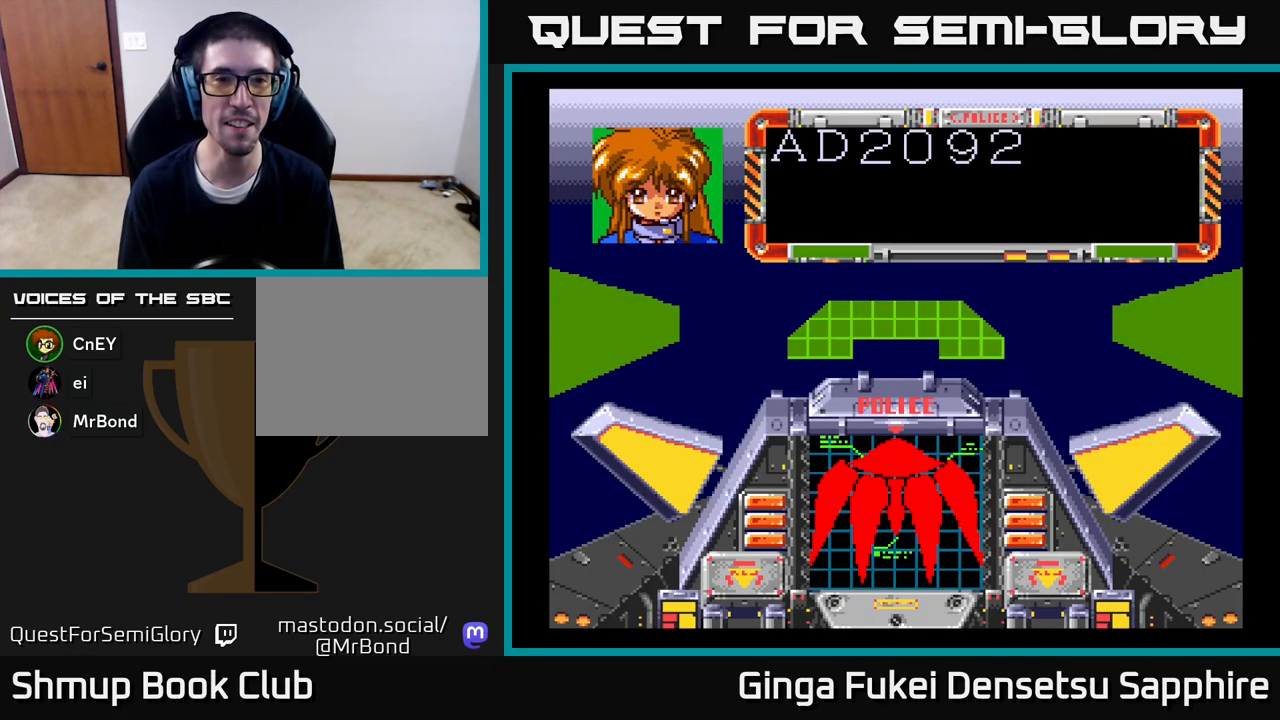
{"buttons": [], "left_stick": "center", "right_stick": "center", "events": [[17, "A", "up"], [150, "A", "down"], [317, "A", "up"]]}
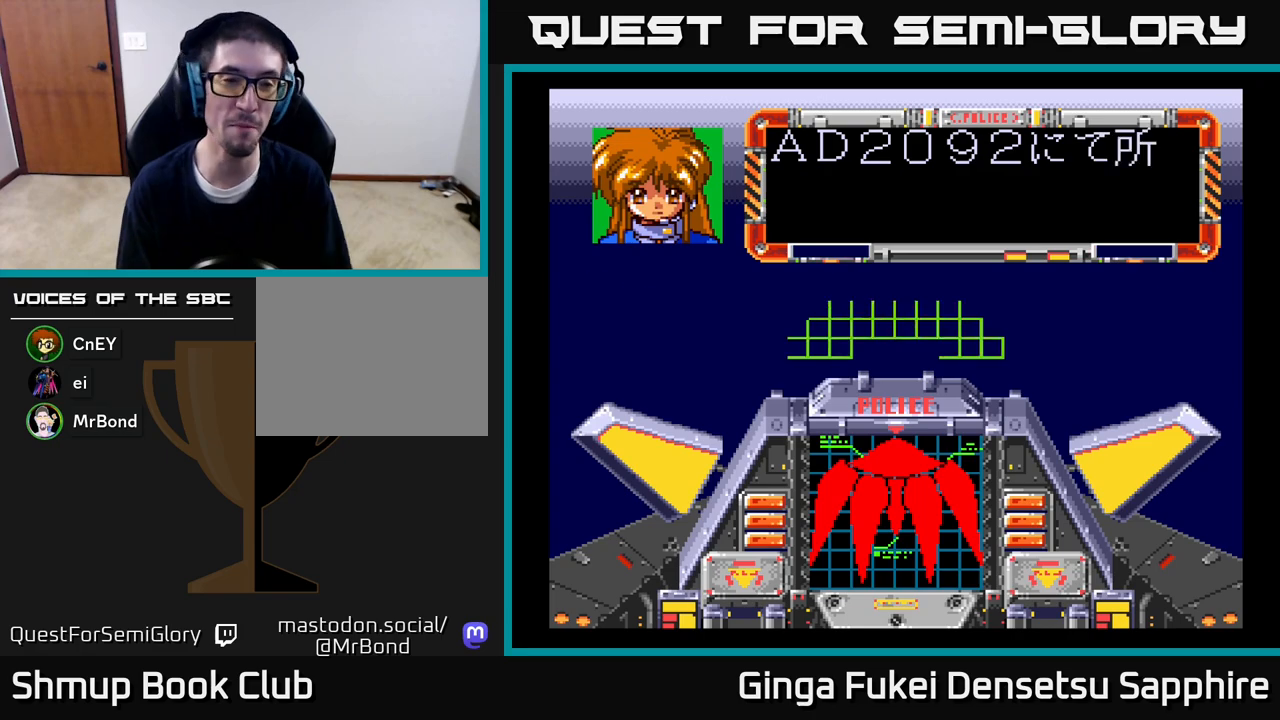
{"buttons": [], "left_stick": "center", "right_stick": "center", "events": []}
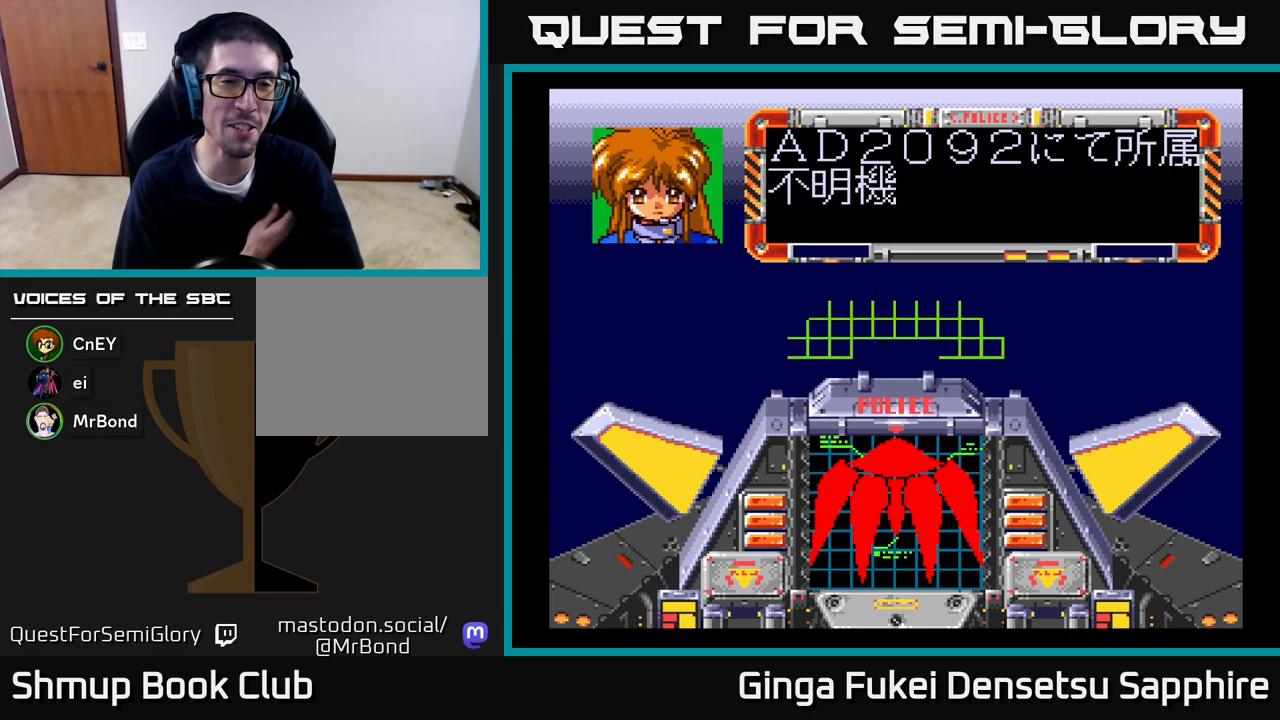
{"buttons": [], "left_stick": "center", "right_stick": "center", "events": []}